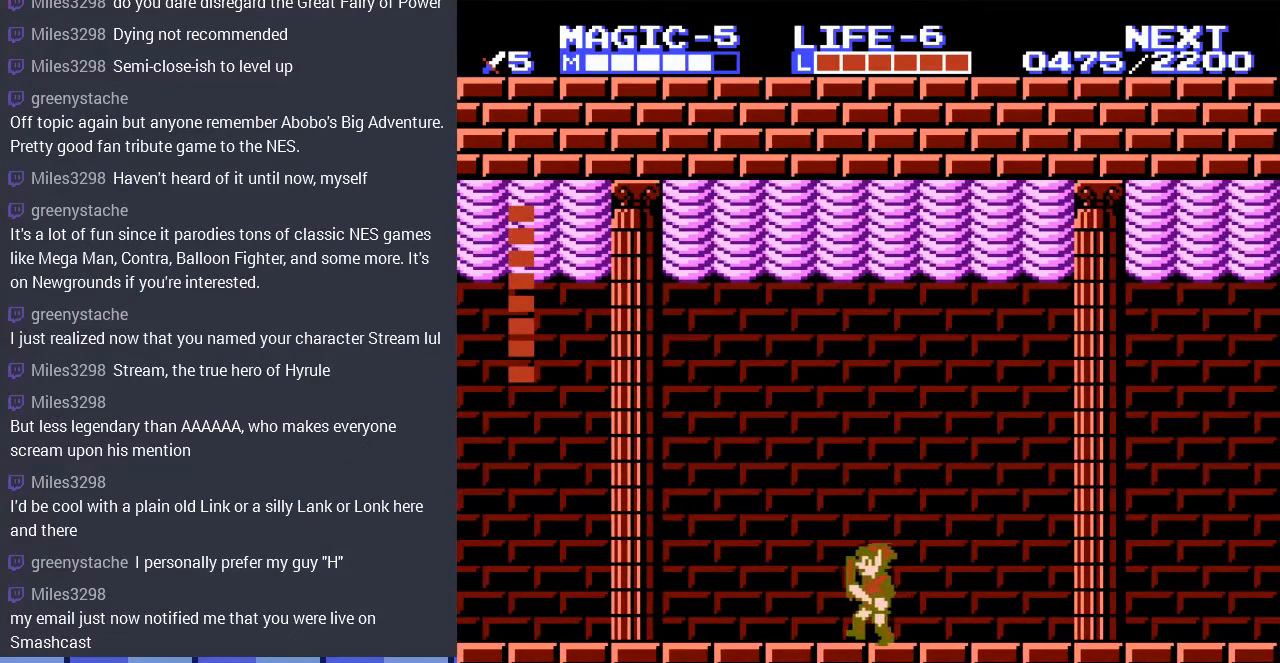
Gameplay with a controller (Nintendo layout); each line is a JSON object with the inputs held at the frame after it. "events" lists button and stick changes between this image and that frame as [ms after this image, input, new state], when the widget could be followed in between. Not read: L3 R3.
{"buttons": [], "events": [[33, "DPAD_LEFT", "up"], [67, "START", "down"], [267, "START", "up"]]}
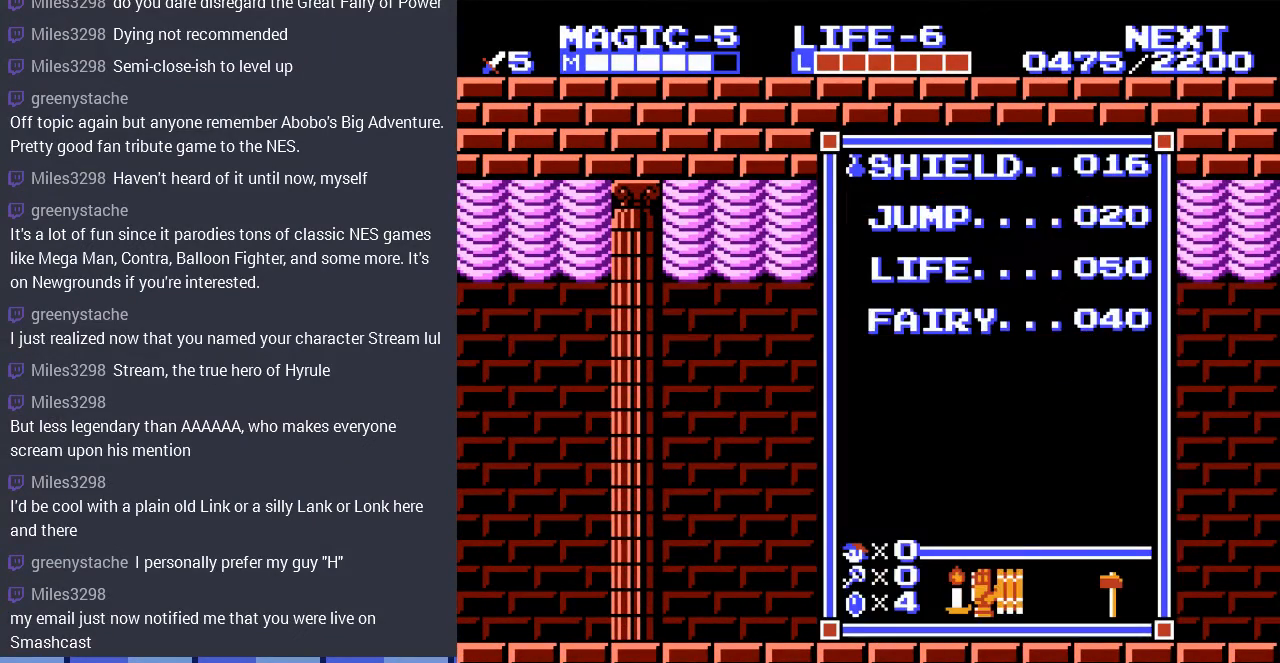
{"buttons": [], "events": [[67, "DPAD_DOWN", "down"], [167, "DPAD_DOWN", "up"], [400, "DPAD_DOWN", "down"], [500, "DPAD_DOWN", "up"]]}
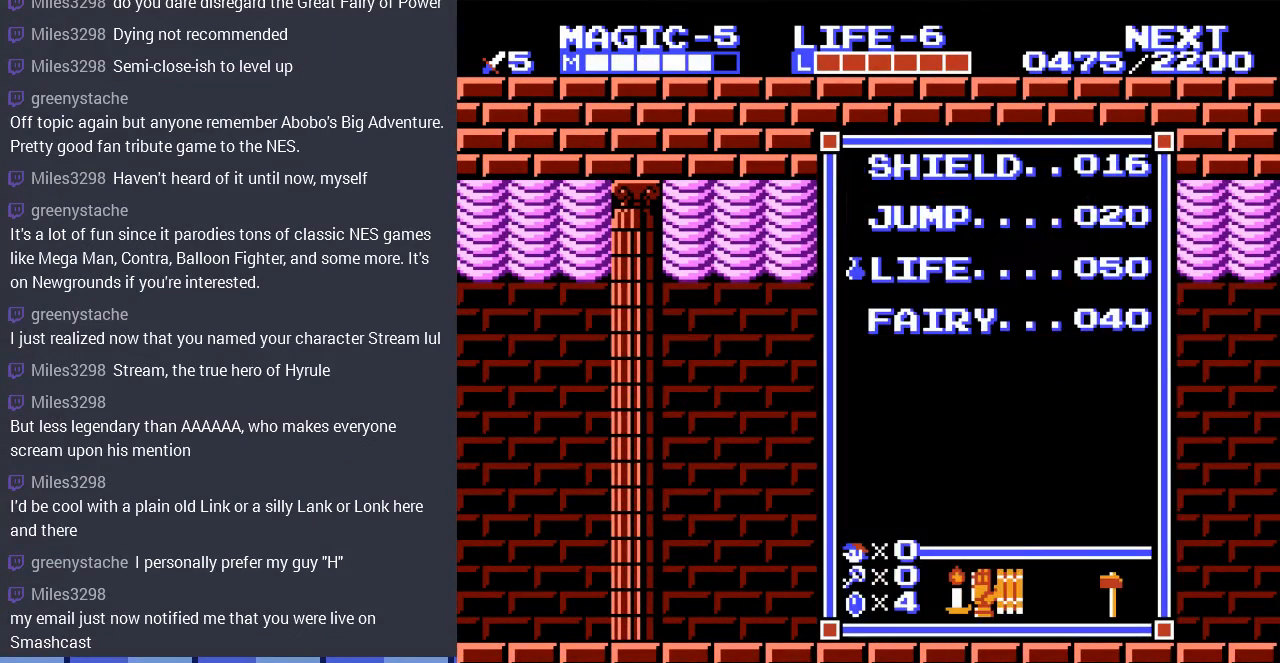
{"buttons": [], "events": [[133, "START", "down"], [367, "START", "up"]]}
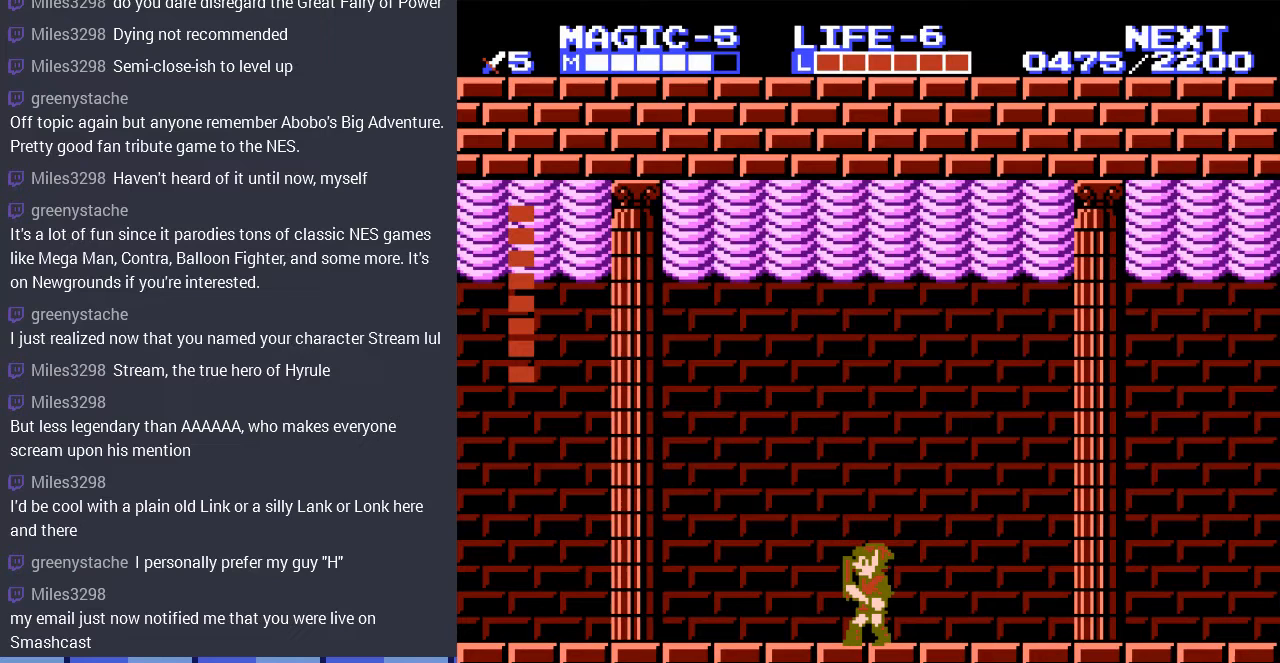
{"buttons": [], "events": []}
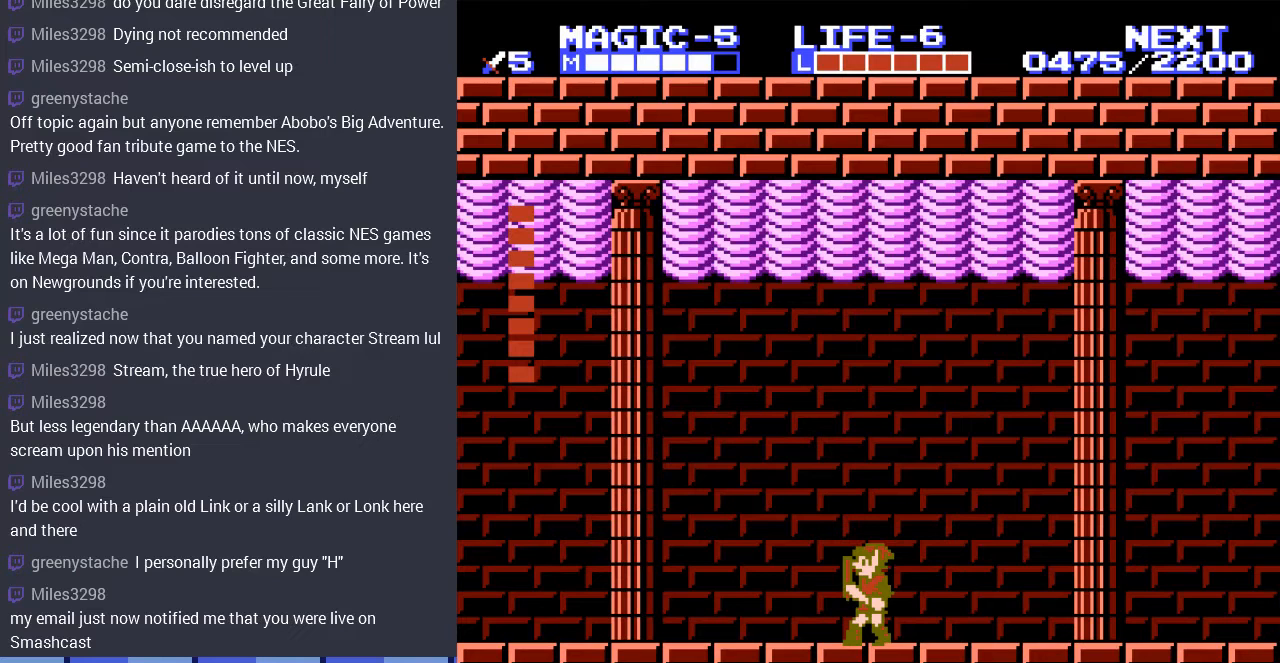
{"buttons": [], "events": []}
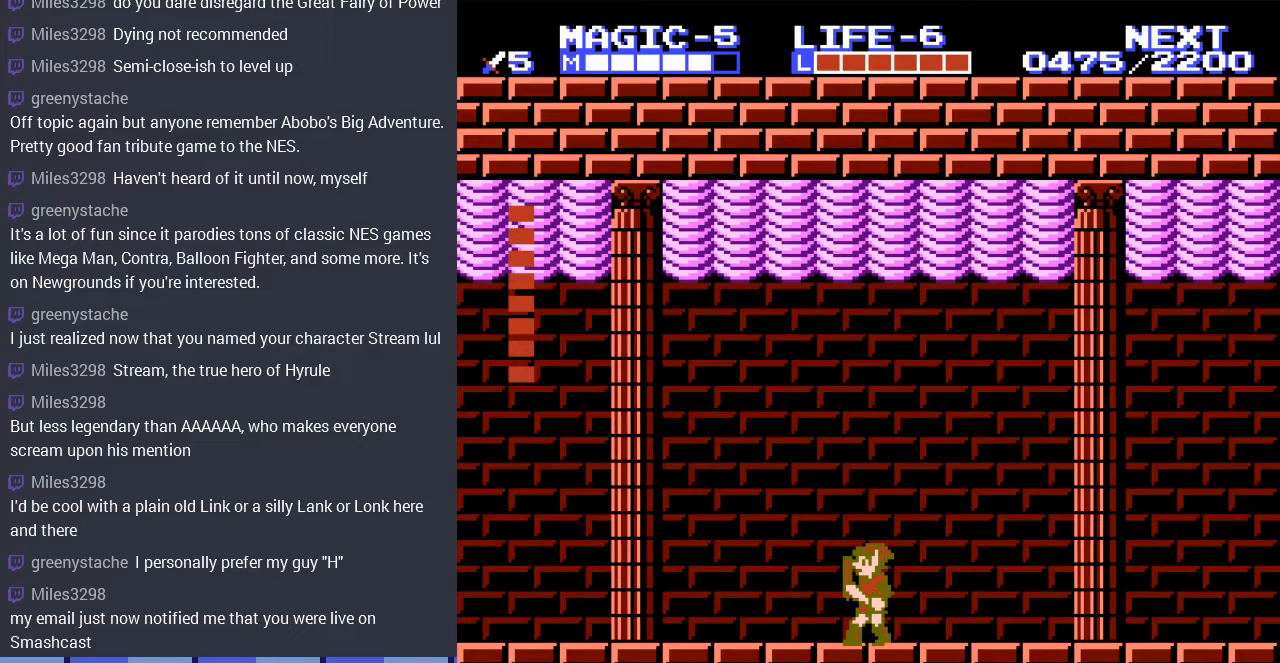
{"buttons": [], "events": []}
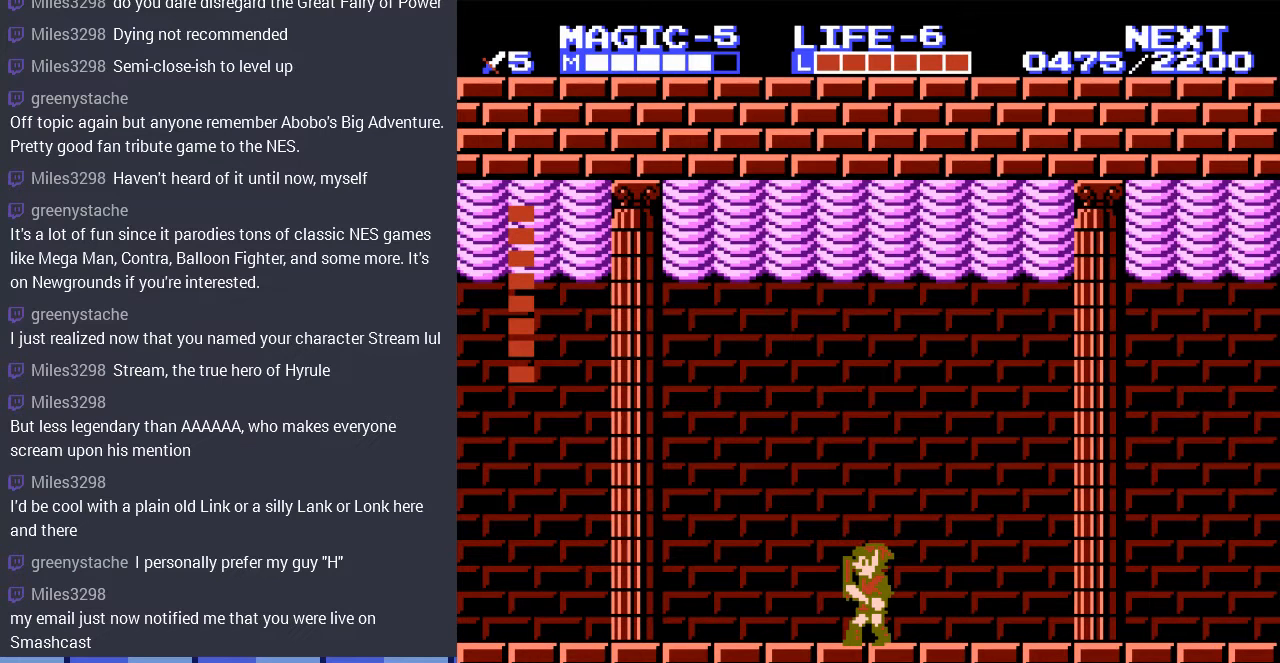
{"buttons": ["DPAD_RIGHT"], "events": [[367, "DPAD_RIGHT", "down"]]}
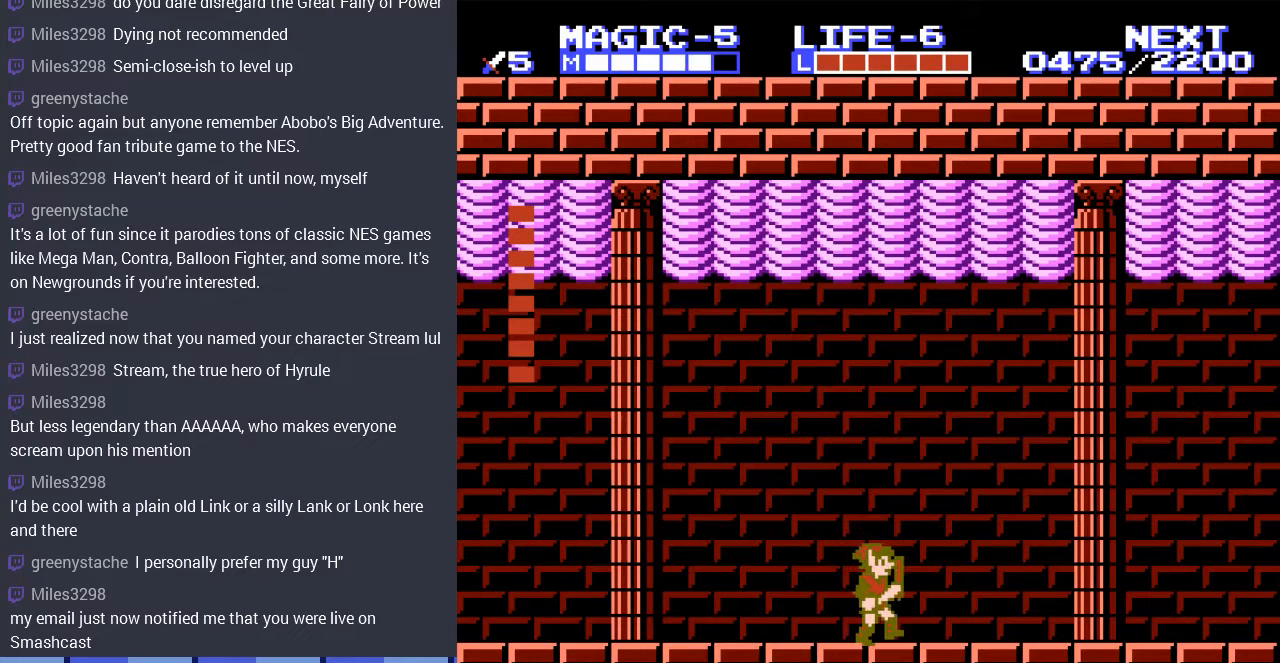
{"buttons": ["DPAD_LEFT"], "events": [[400, "DPAD_RIGHT", "up"], [433, "DPAD_LEFT", "down"]]}
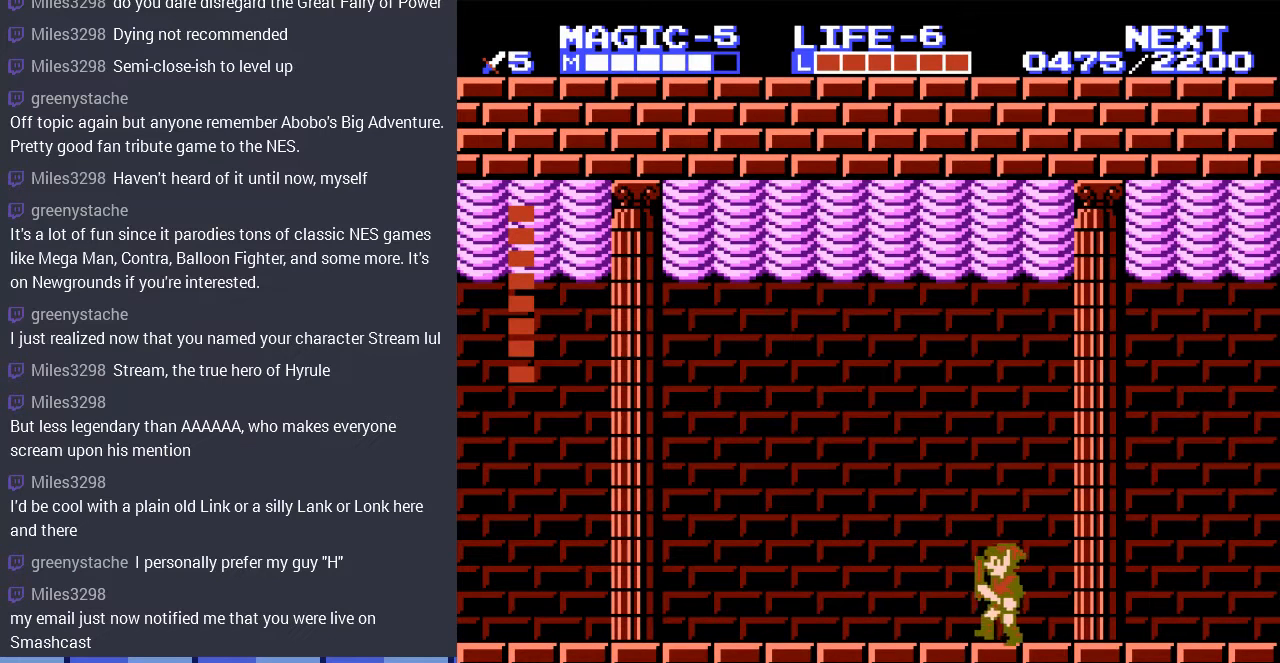
{"buttons": ["DPAD_LEFT"], "events": []}
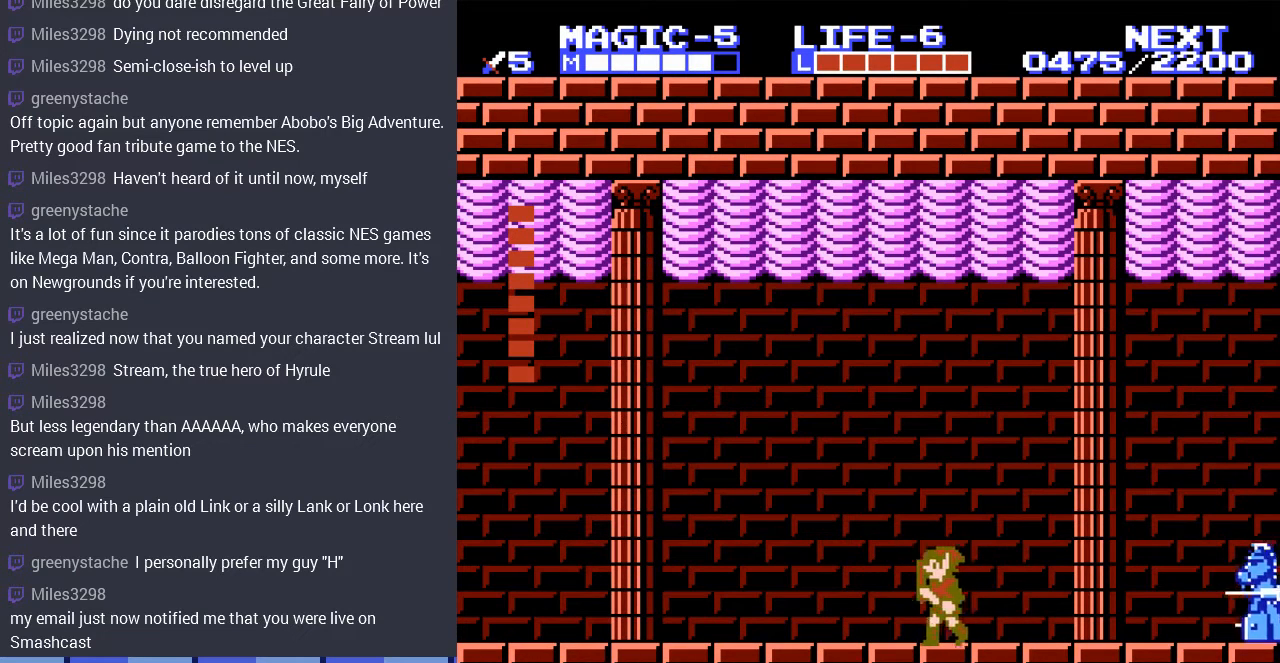
{"buttons": [], "events": [[133, "DPAD_LEFT", "up"], [233, "DPAD_RIGHT", "down"], [367, "DPAD_RIGHT", "up"]]}
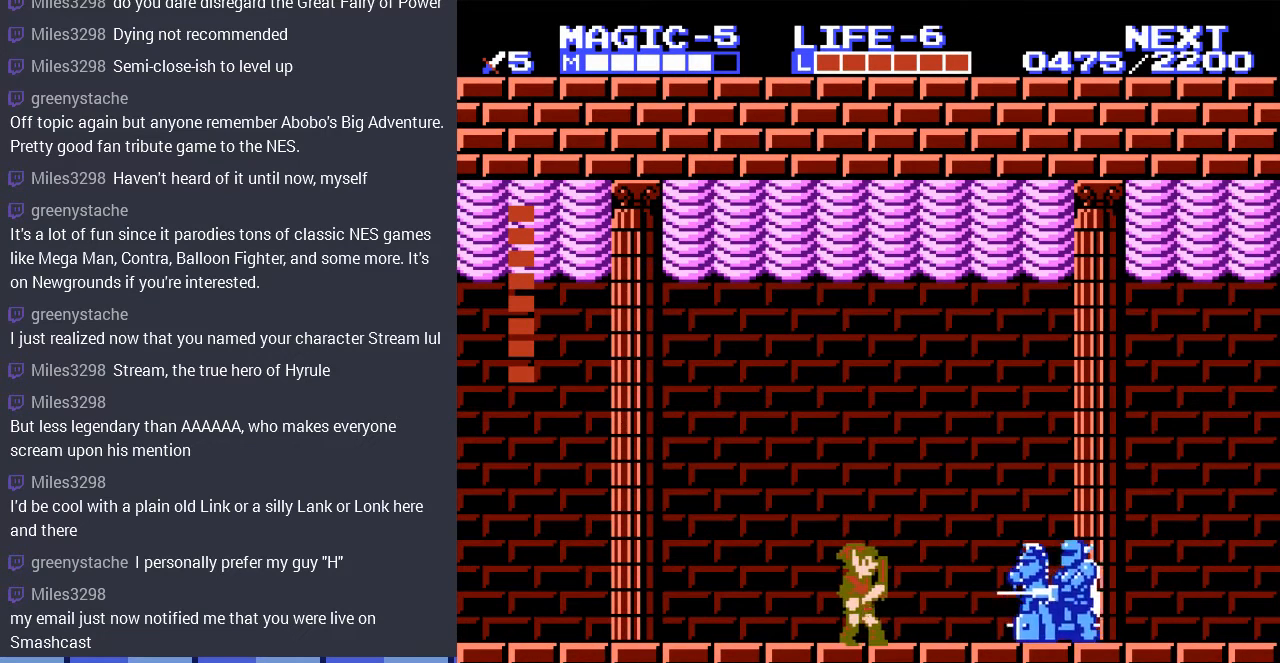
{"buttons": ["DPAD_DOWN"], "events": [[67, "A", "down"], [133, "DPAD_RIGHT", "down"], [200, "DPAD_DOWN", "down"], [200, "DPAD_RIGHT", "up"], [267, "A", "up"]]}
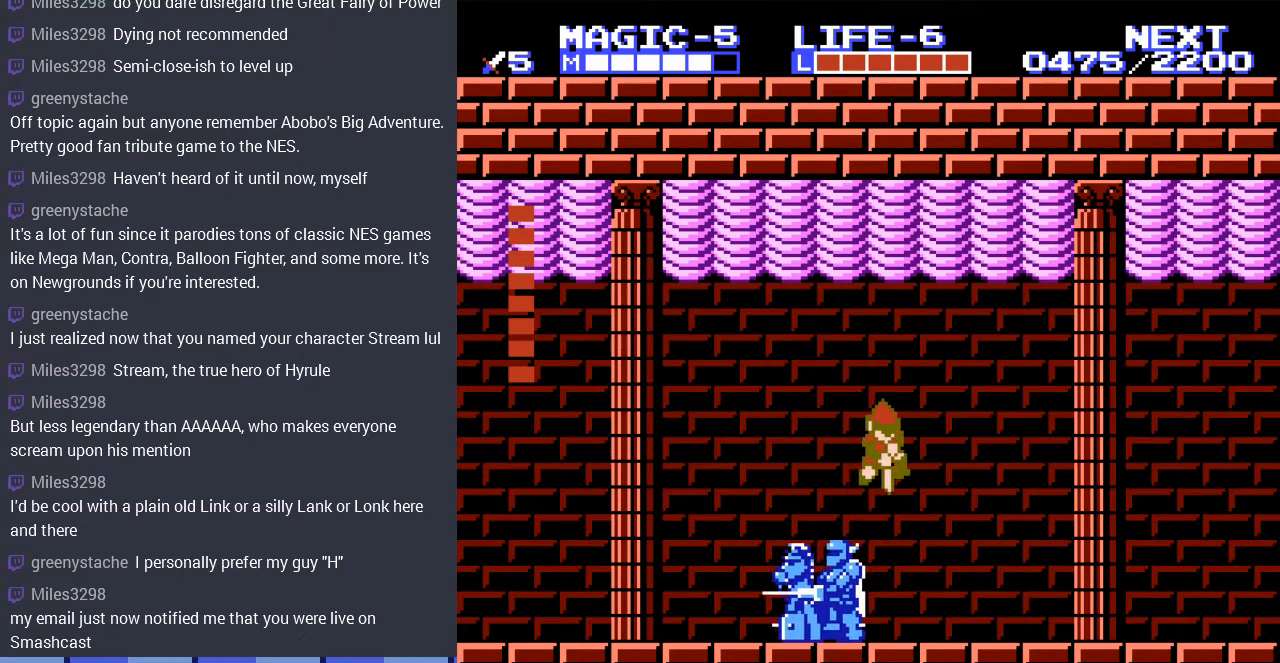
{"buttons": ["DPAD_RIGHT"], "events": [[233, "DPAD_DOWN", "up"], [333, "DPAD_RIGHT", "down"]]}
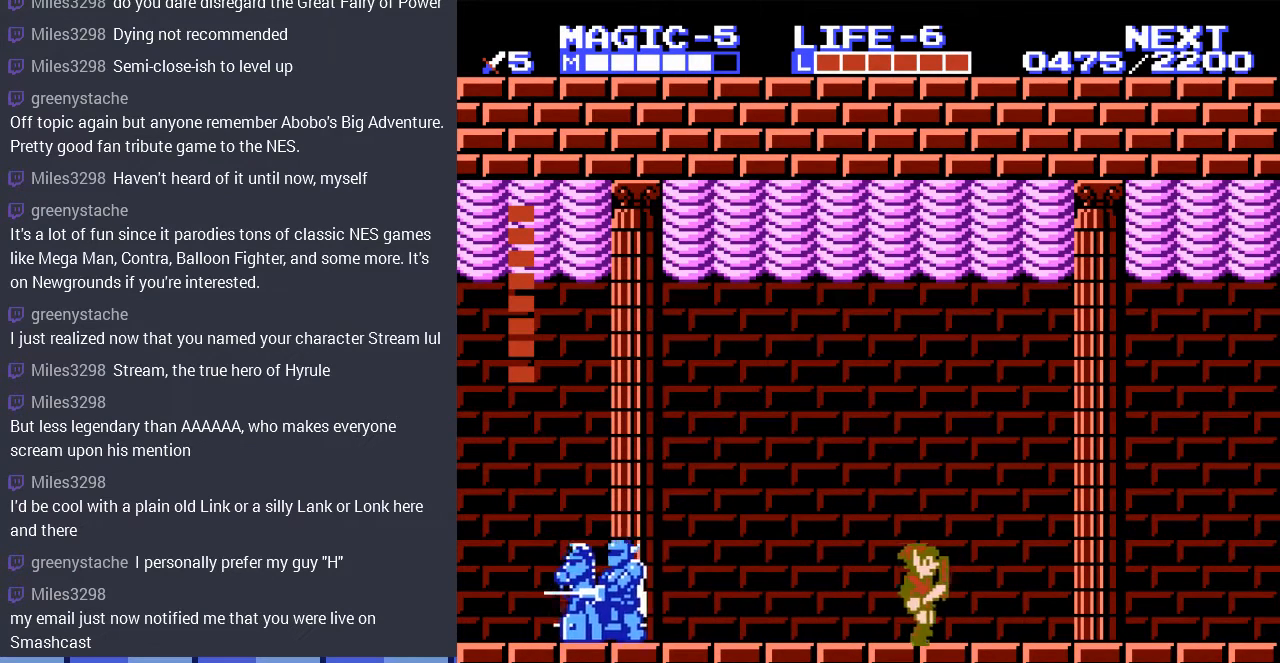
{"buttons": [], "events": [[400, "DPAD_RIGHT", "up"]]}
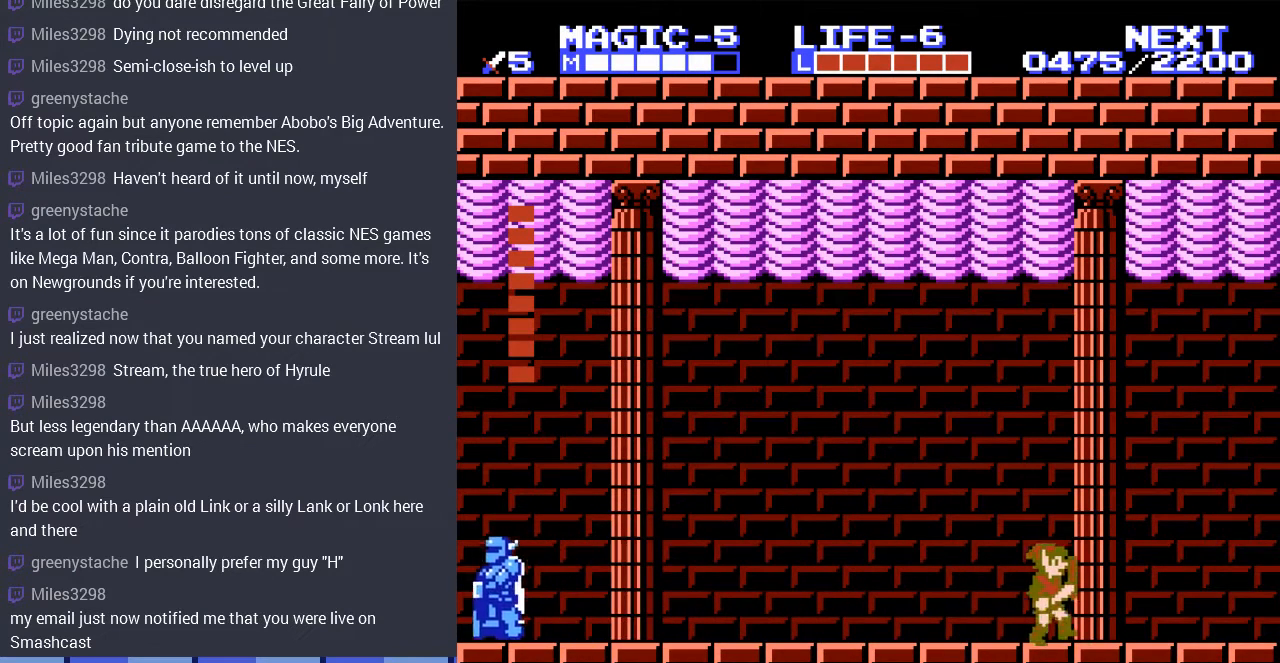
{"buttons": [], "events": []}
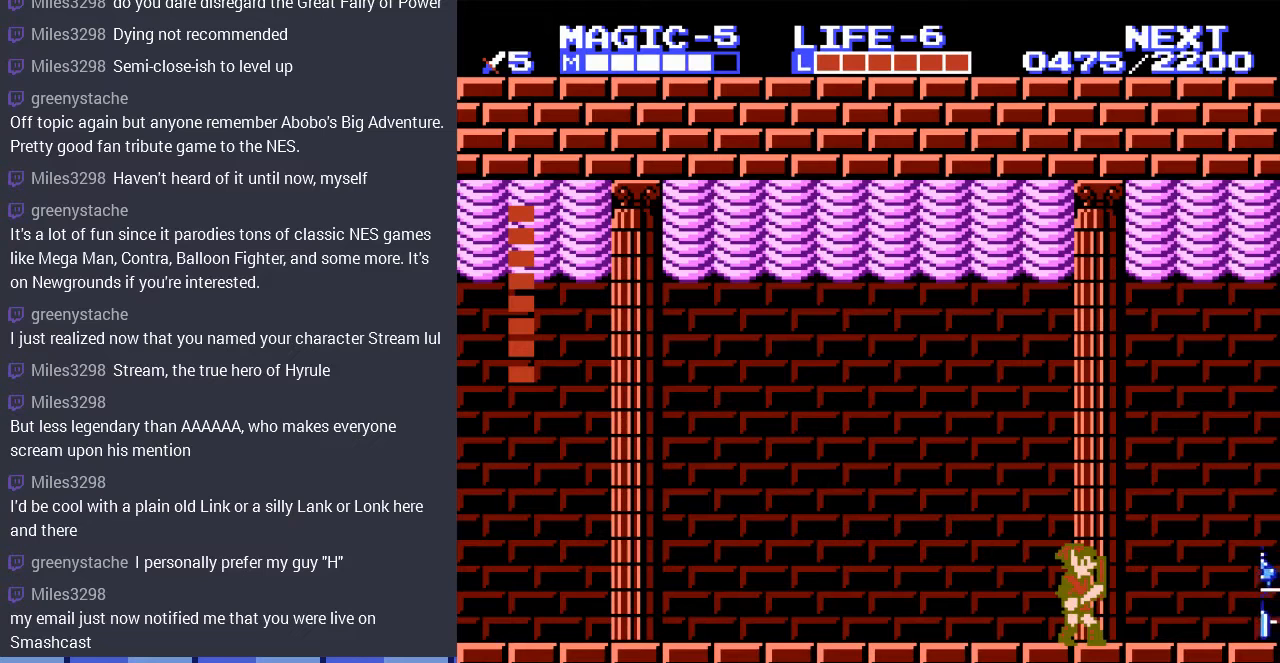
{"buttons": ["DPAD_LEFT"], "events": [[500, "DPAD_LEFT", "down"]]}
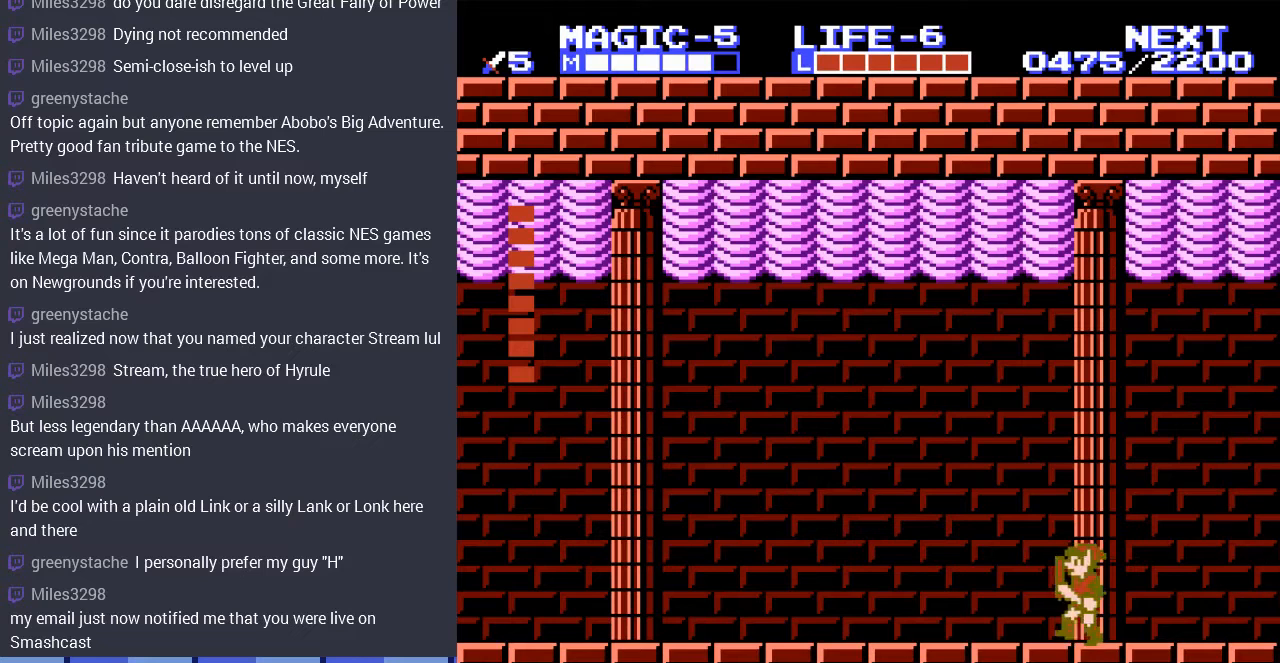
{"buttons": [], "events": [[67, "DPAD_UP", "down"], [100, "DPAD_UP", "up"], [200, "DPAD_LEFT", "up"]]}
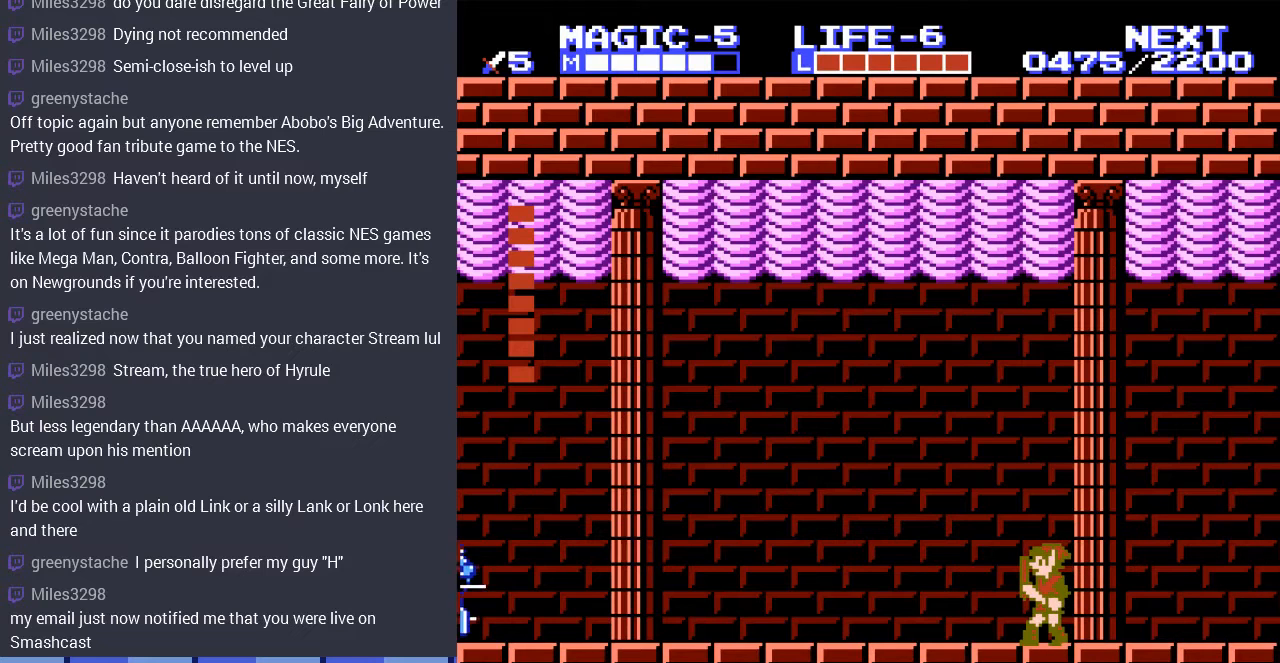
{"buttons": [], "events": [[133, "DPAD_LEFT", "down"], [300, "DPAD_LEFT", "up"], [367, "DPAD_LEFT", "down"], [500, "DPAD_LEFT", "up"]]}
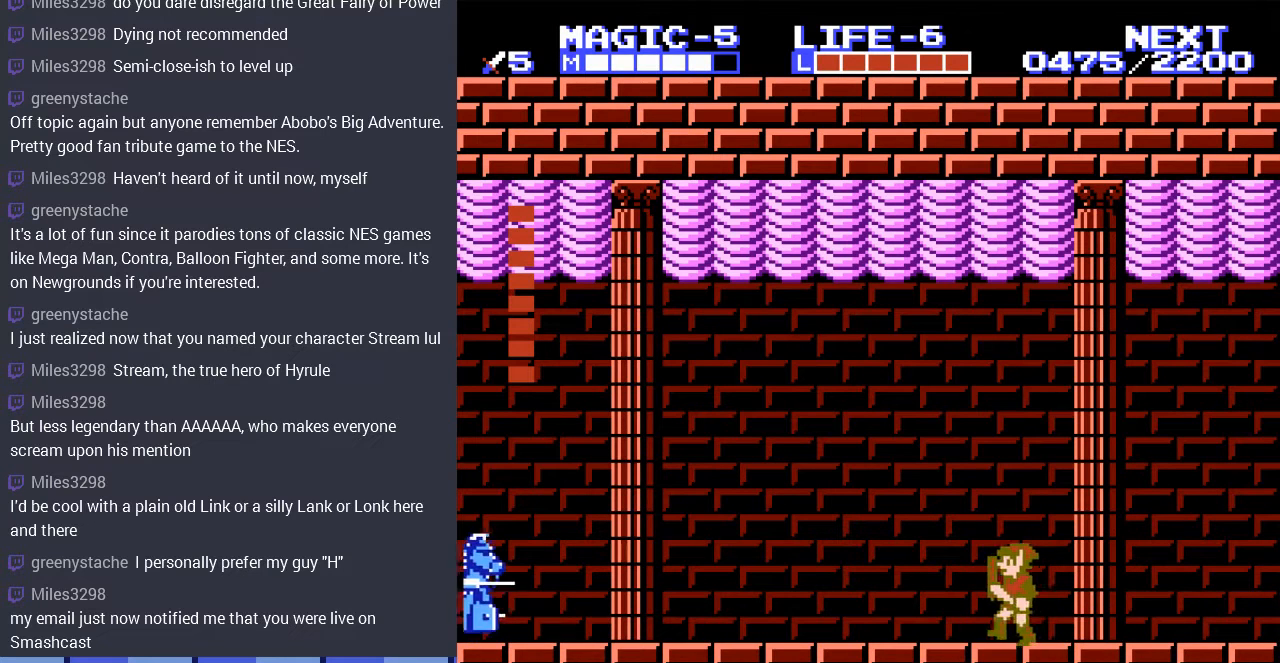
{"buttons": ["DPAD_LEFT"], "events": [[367, "DPAD_LEFT", "down"]]}
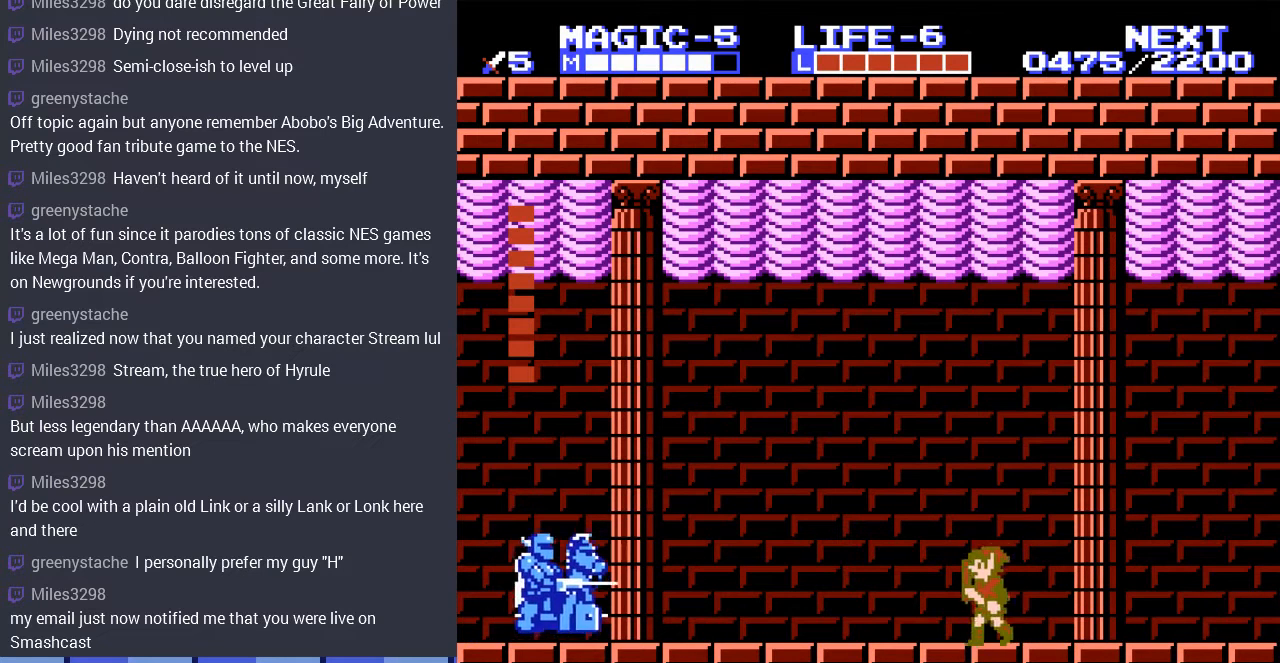
{"buttons": ["DPAD_DOWN"], "events": [[333, "A", "down"], [433, "DPAD_DOWN", "down"], [467, "DPAD_LEFT", "up"], [500, "A", "up"]]}
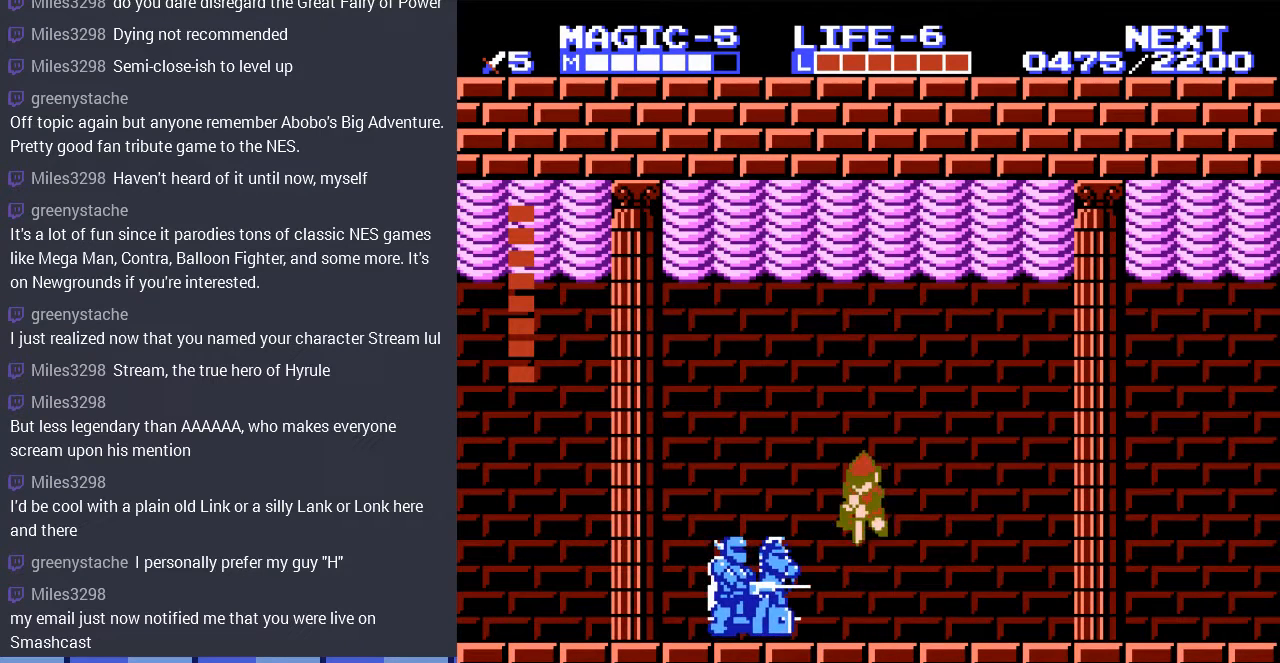
{"buttons": ["DPAD_RIGHT"], "events": [[433, "DPAD_RIGHT", "down"], [467, "DPAD_DOWN", "up"]]}
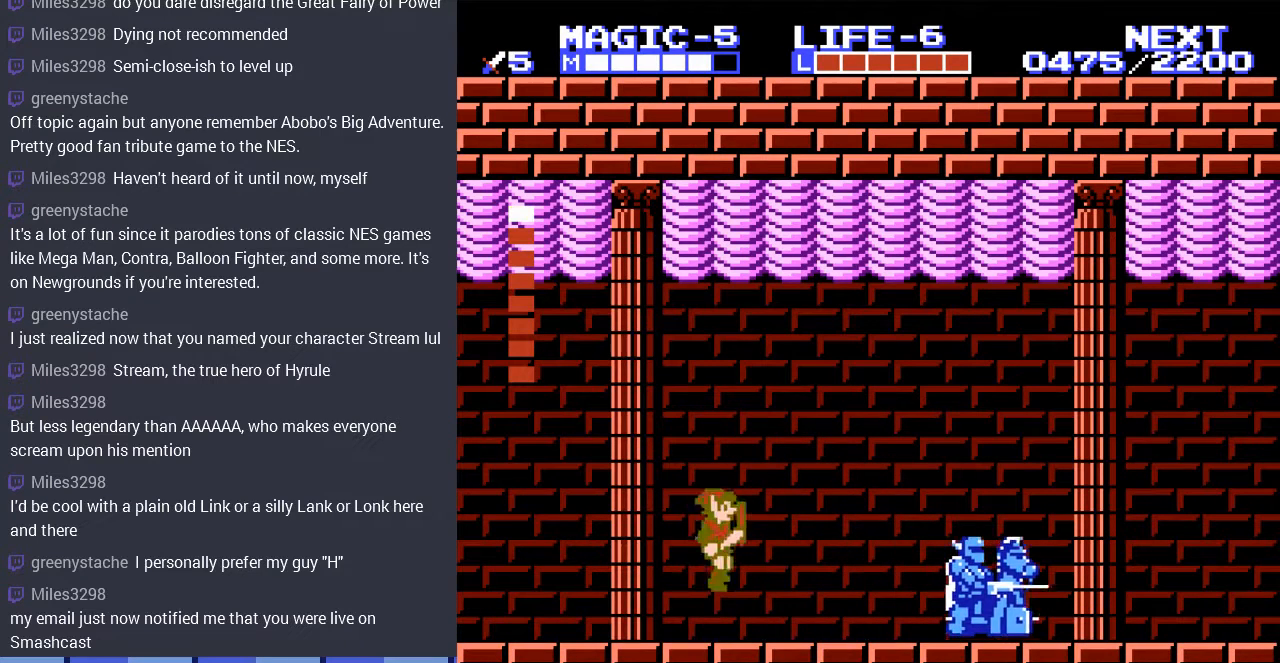
{"buttons": [], "events": [[233, "DPAD_RIGHT", "up"]]}
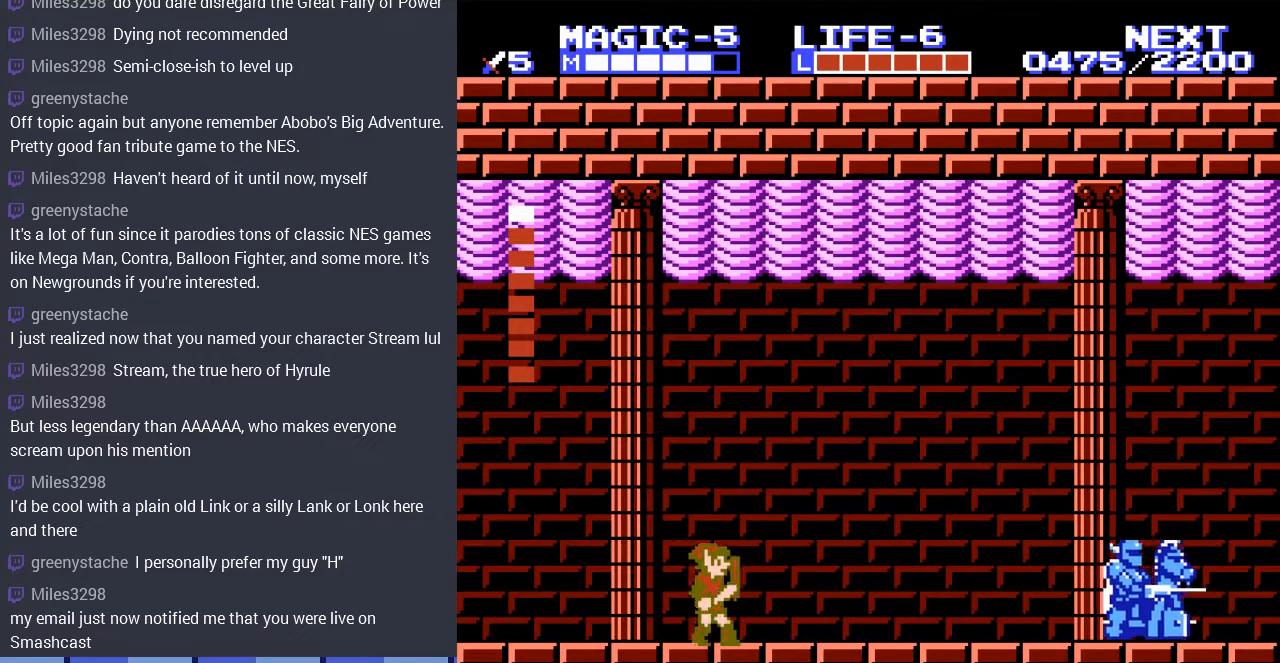
{"buttons": [], "events": [[100, "A", "down"], [233, "A", "up"]]}
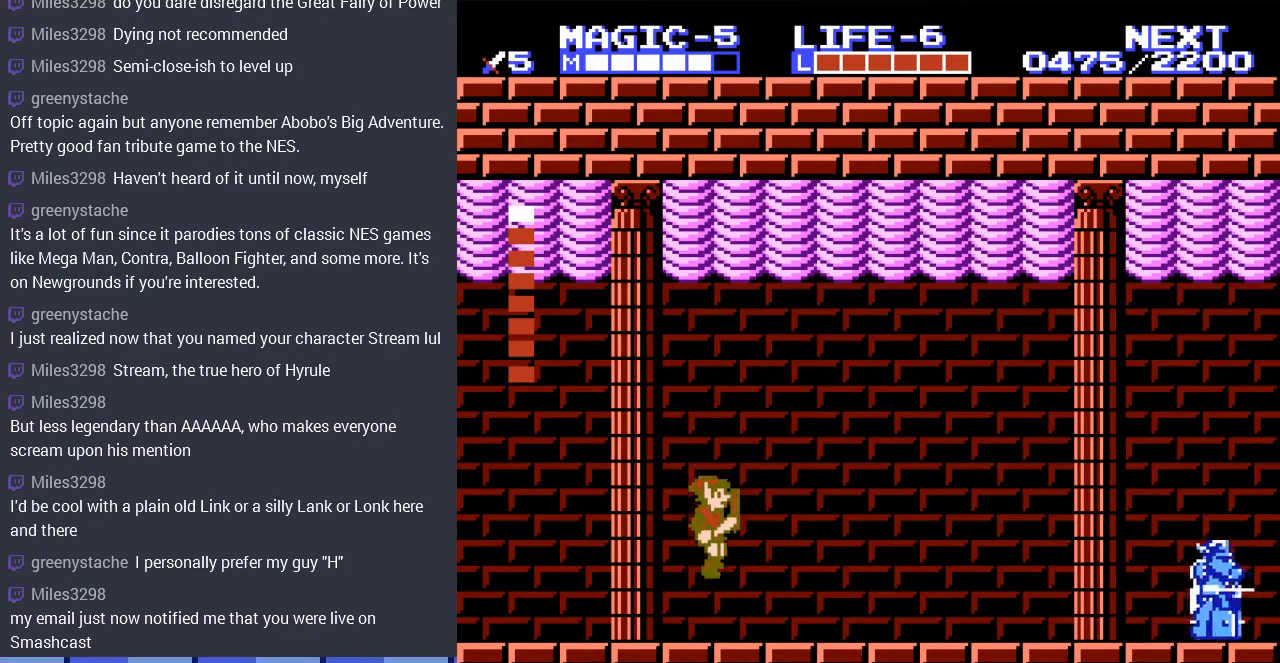
{"buttons": [], "events": []}
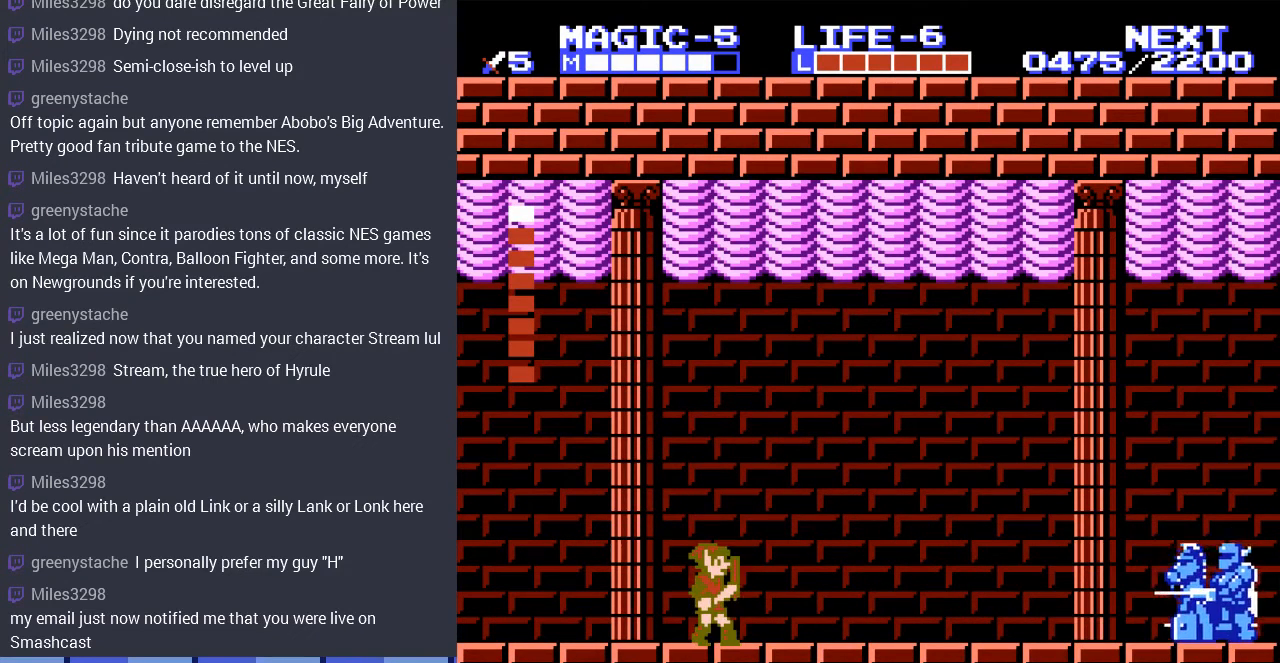
{"buttons": [], "events": []}
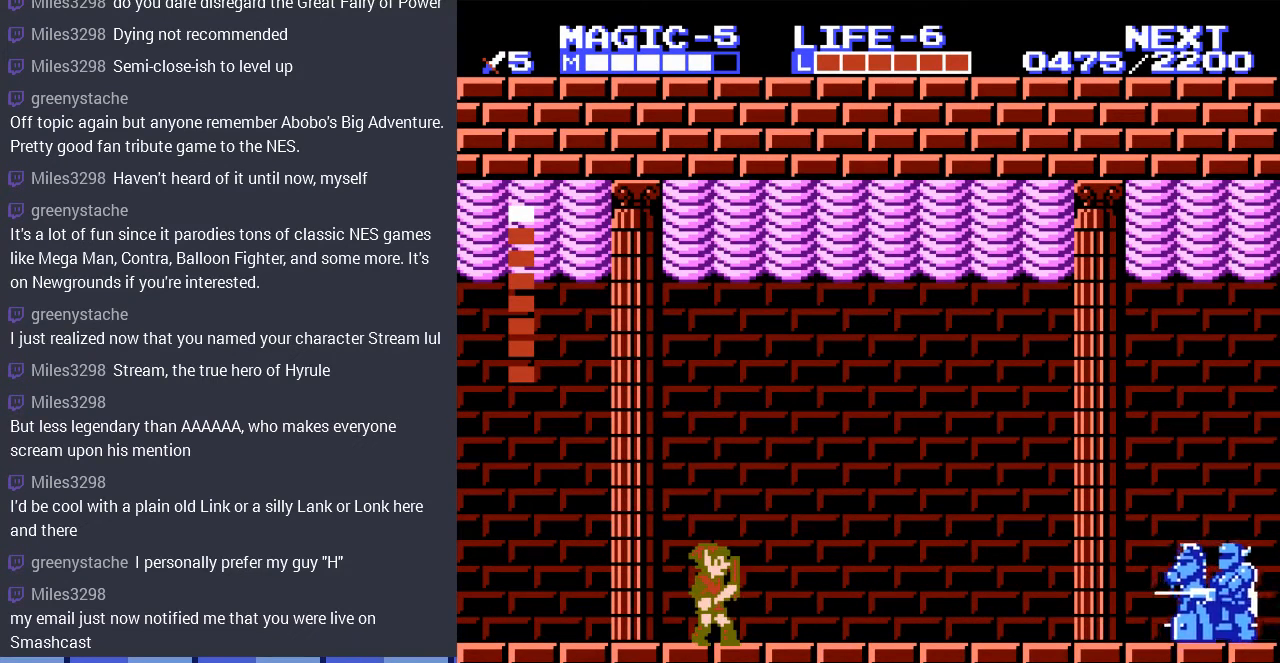
{"buttons": [], "events": []}
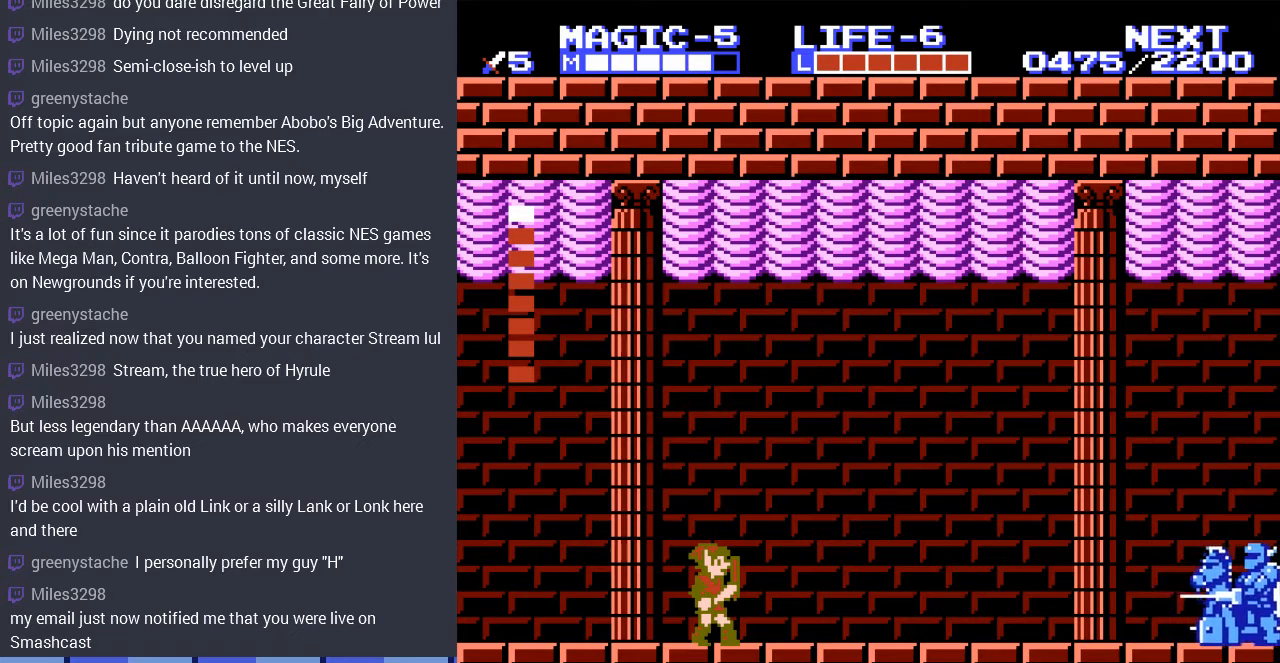
{"buttons": [], "events": []}
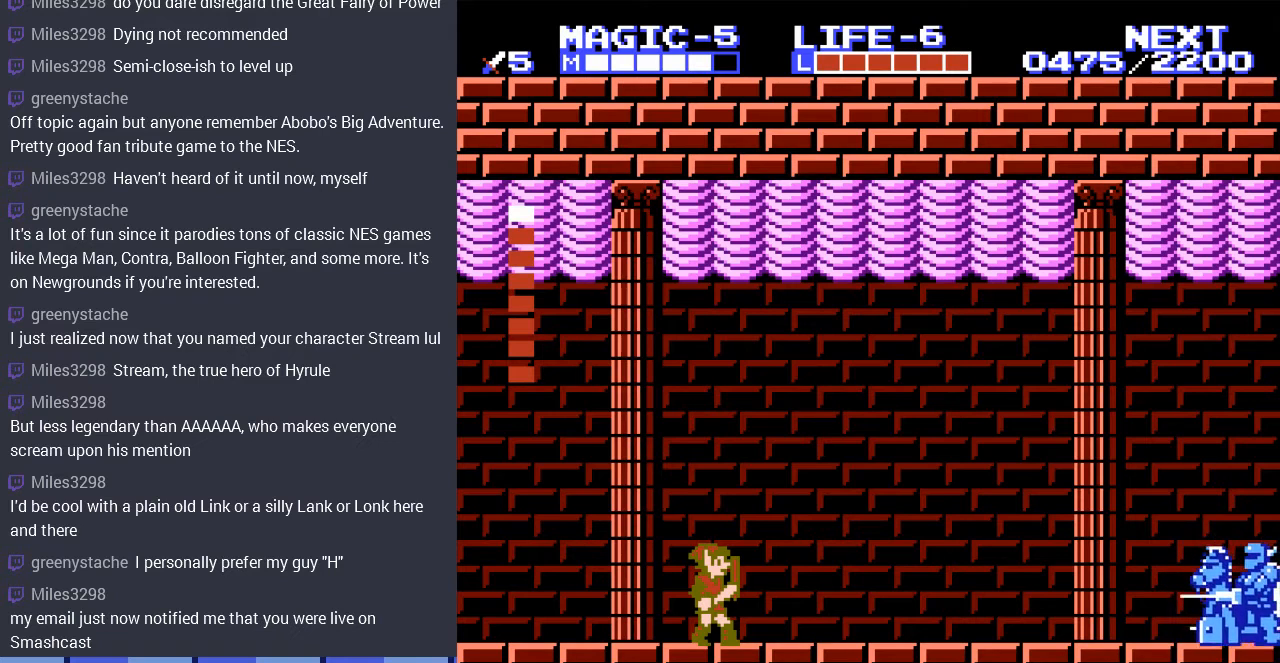
{"buttons": [], "events": []}
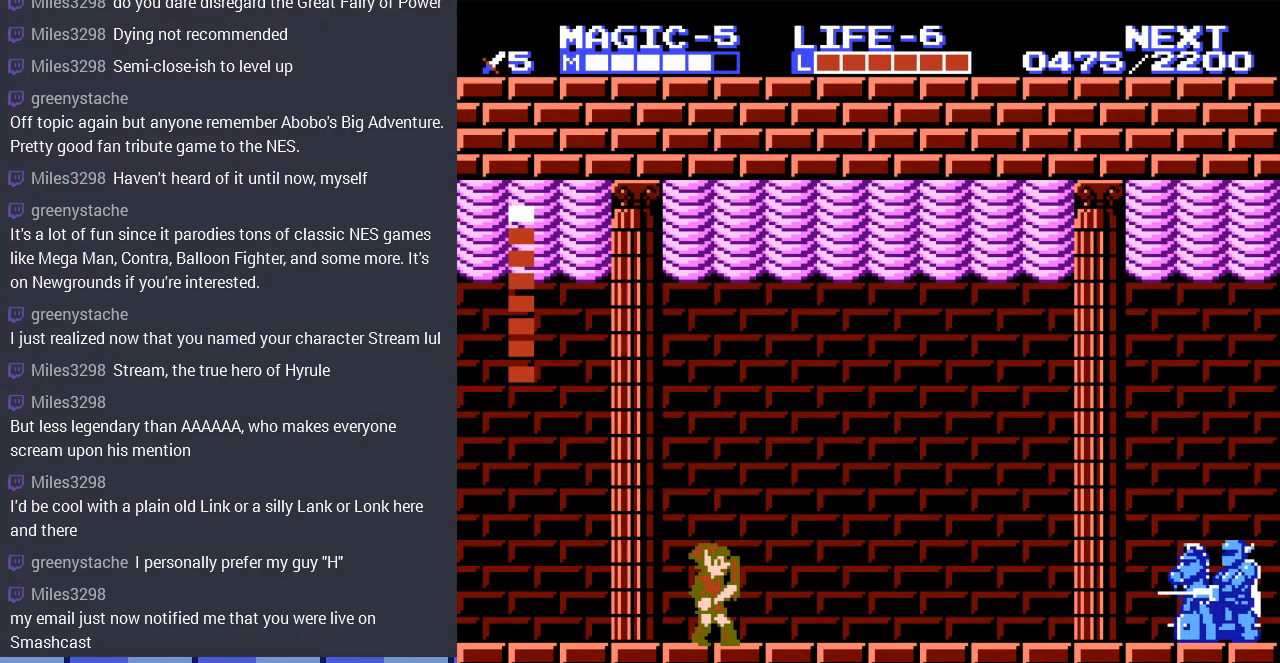
{"buttons": [], "events": []}
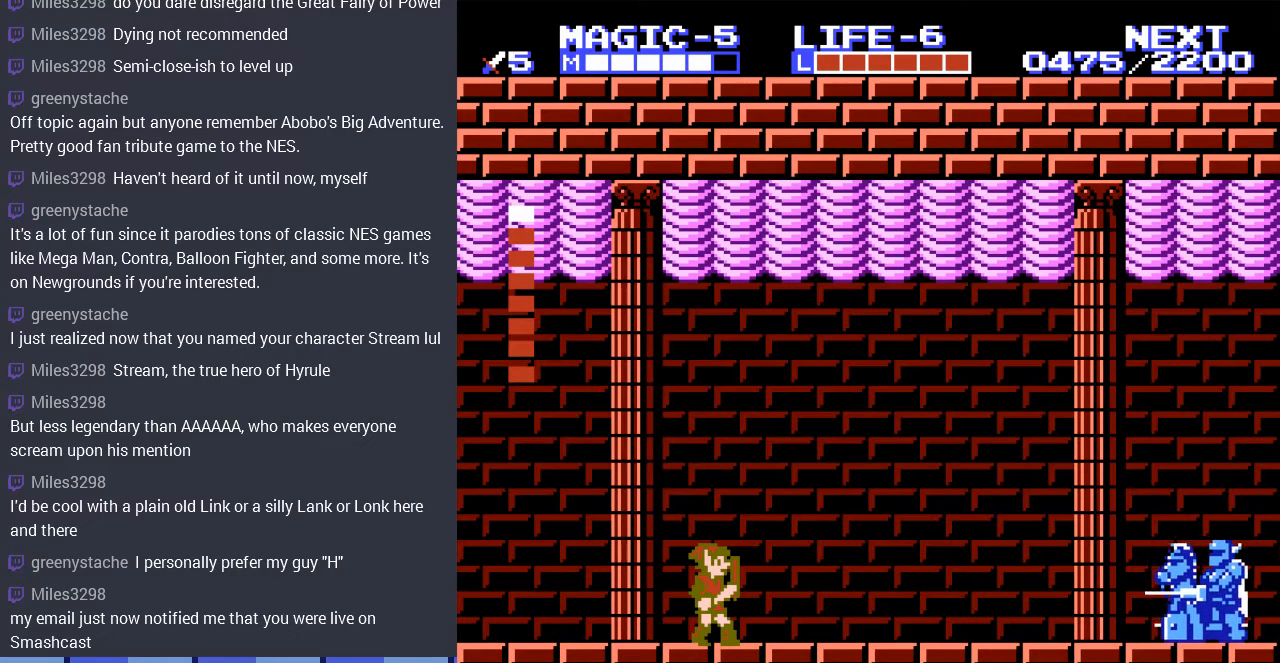
{"buttons": [], "events": []}
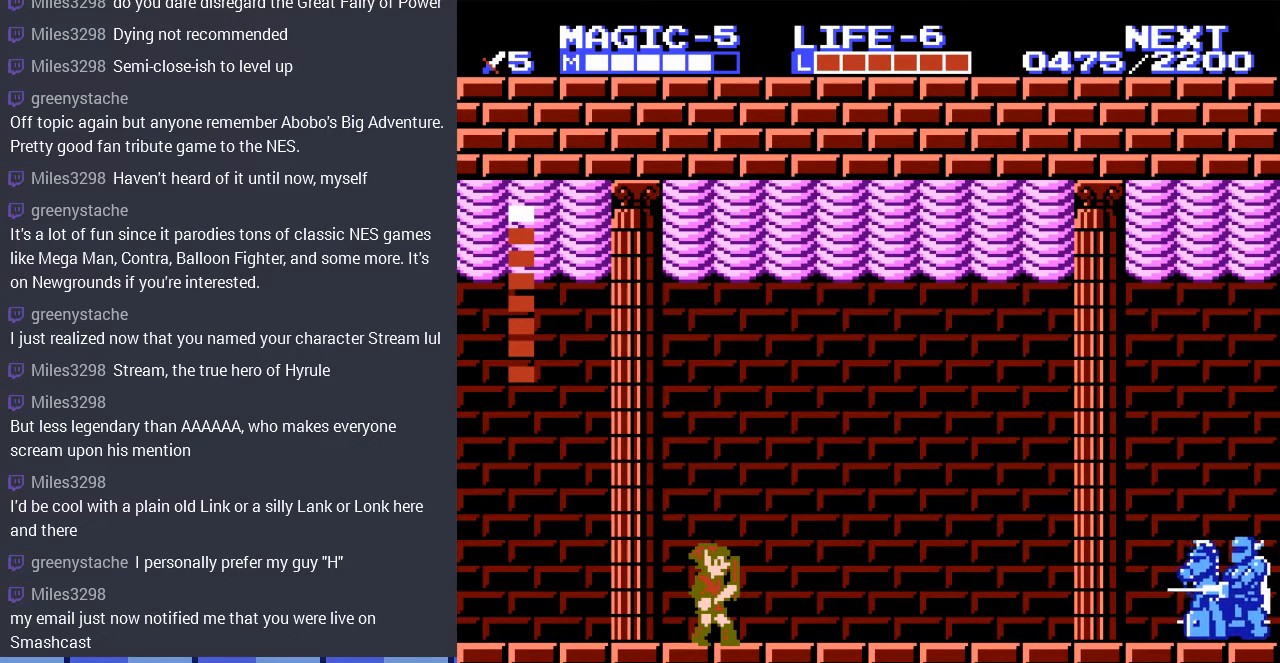
{"buttons": [], "events": []}
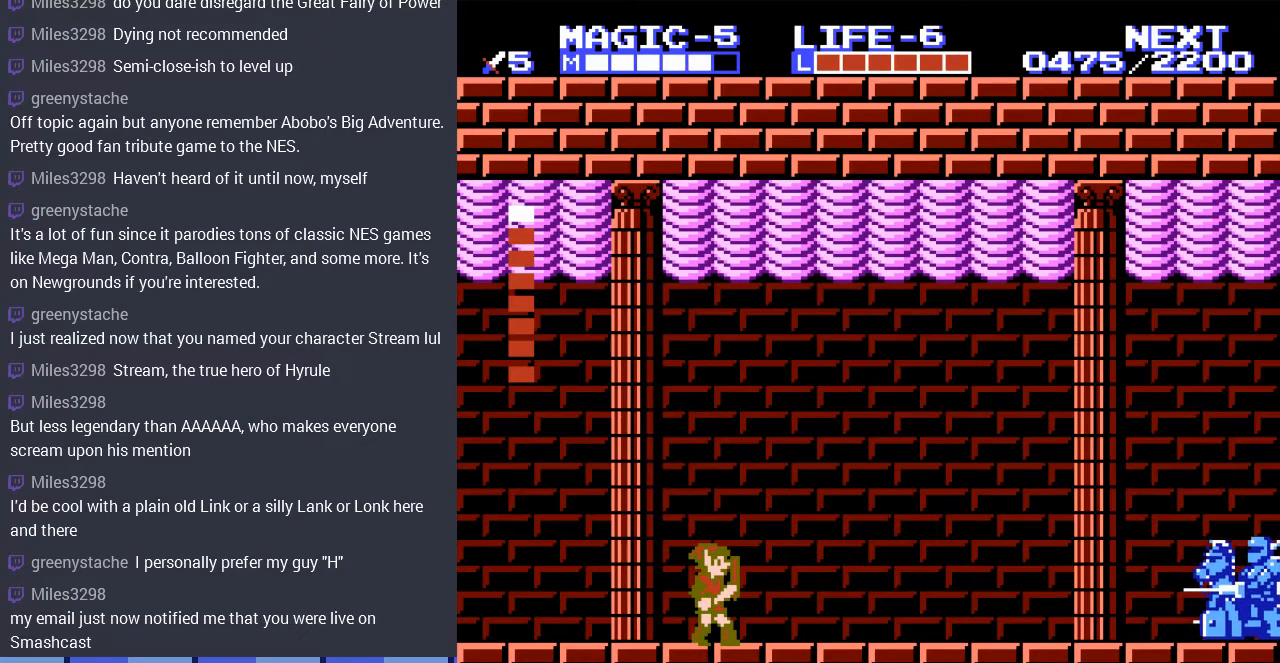
{"buttons": [], "events": []}